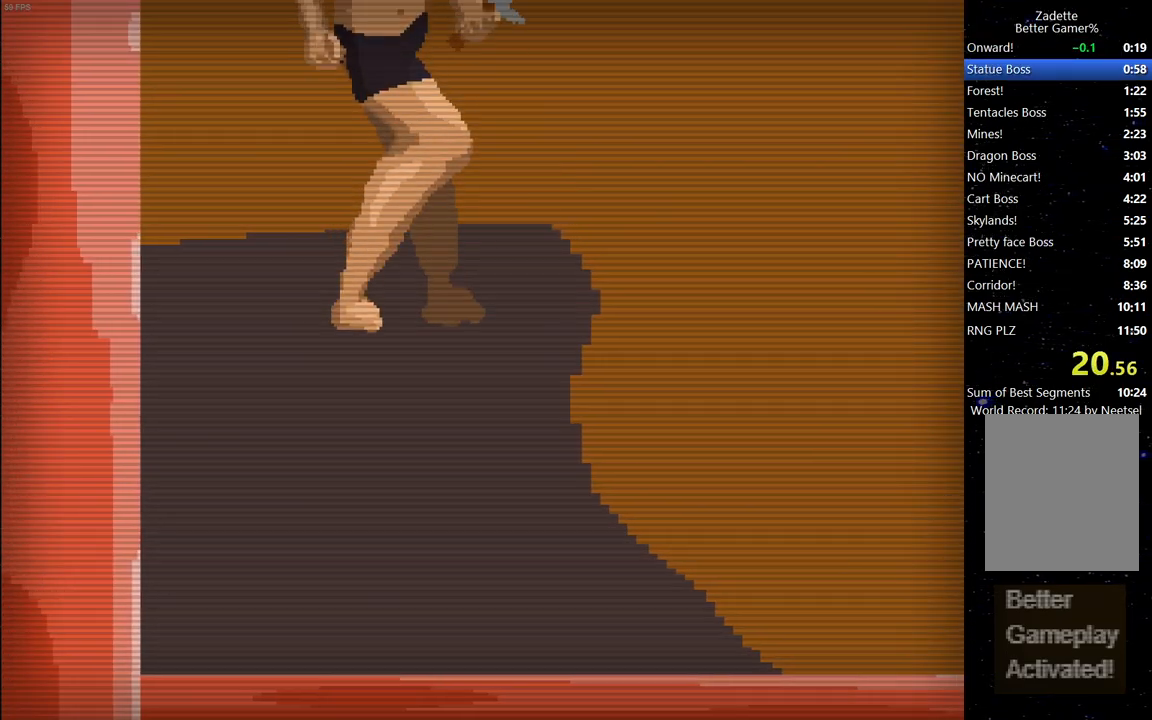
Gameplay with keyboard; each line is a JSON object with the keys held at the frame after it. "events" lists presses ("down") and releases ("up") of "down", "escape", "left", "right", "space" and "up" between this image and that frame as [ms after this image, input, new state], when the widget could be followed in between. No other keys are recorded. Mouse input is not recorded.
{"keys": ["right"], "events": [[117, "down", "up"]]}
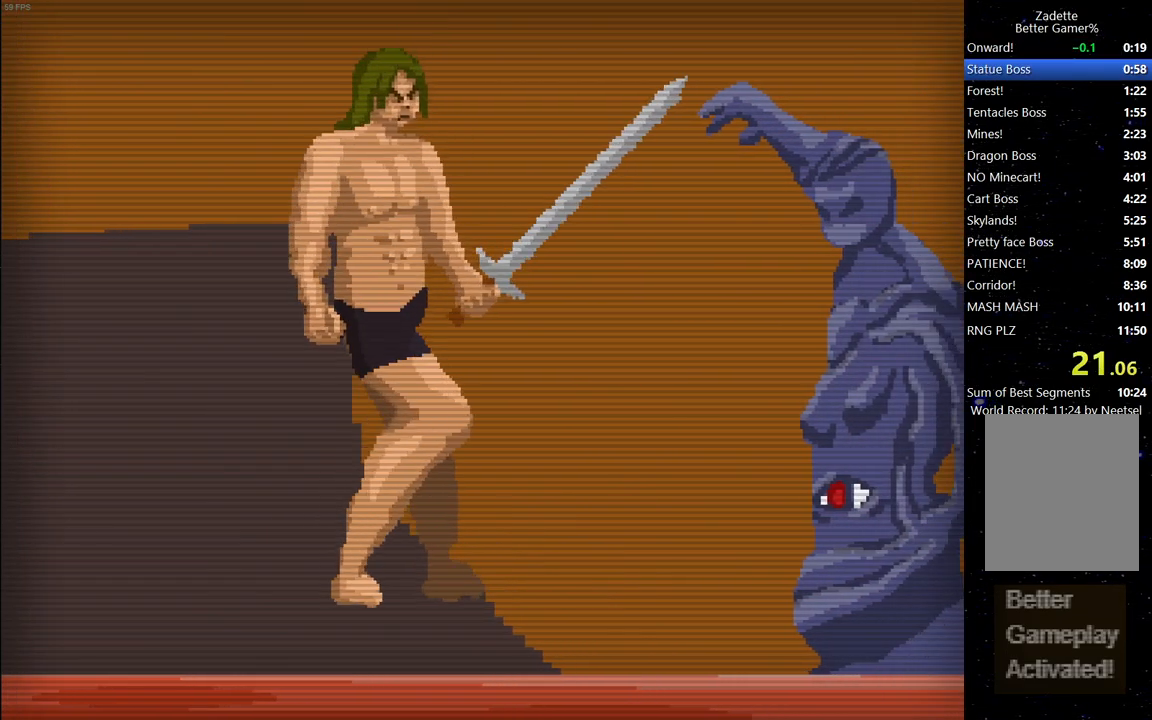
{"keys": [], "events": [[183, "space", "down"], [233, "right", "up"], [233, "space", "up"], [283, "space", "down"], [333, "space", "up"], [417, "space", "down"], [467, "space", "up"]]}
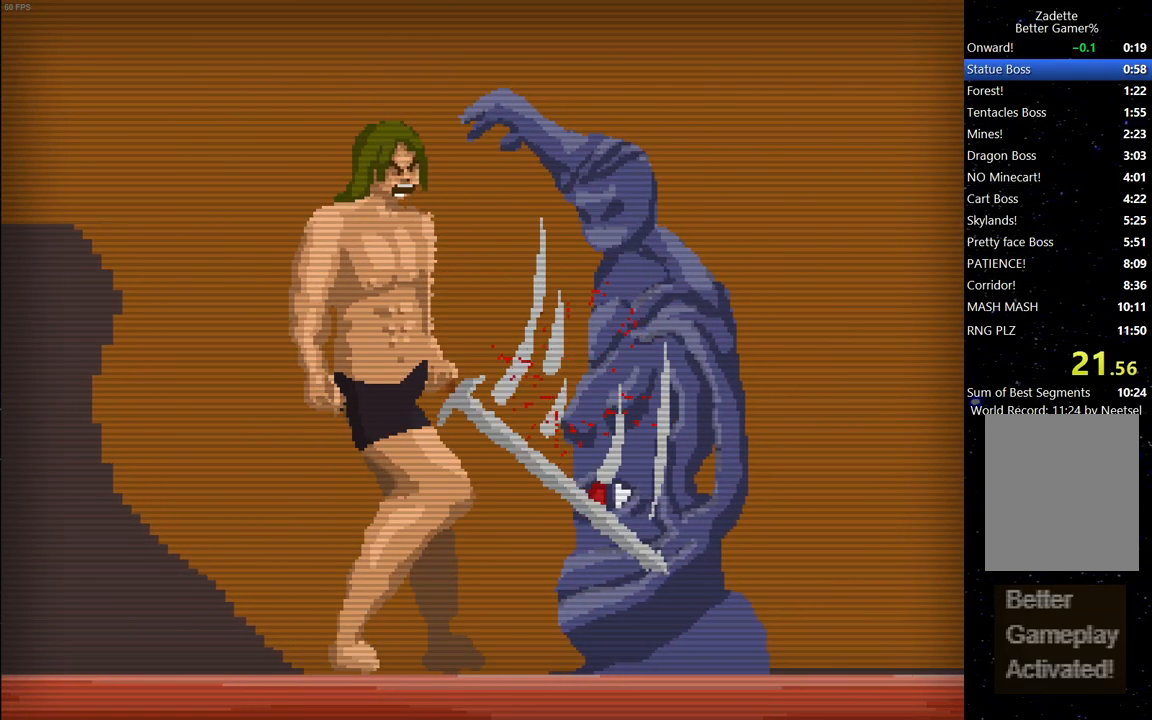
{"keys": ["space"], "events": [[67, "space", "down"], [100, "space", "up"], [200, "space", "down"], [250, "right", "down"], [250, "space", "up"], [333, "right", "up"], [333, "space", "down"], [383, "space", "up"], [483, "space", "down"]]}
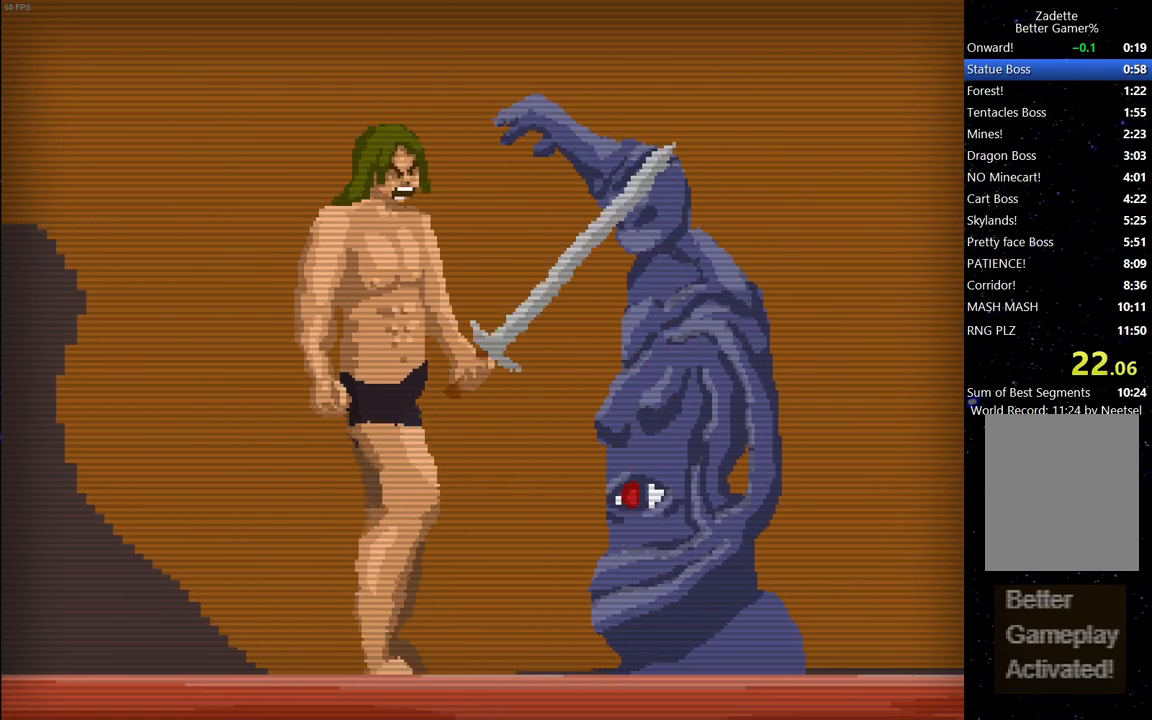
{"keys": ["right"], "events": [[33, "space", "up"], [67, "right", "down"], [117, "space", "down"], [167, "space", "up"], [217, "right", "up"], [217, "space", "down"], [317, "space", "up"], [350, "right", "down"], [400, "space", "down"], [450, "space", "up"]]}
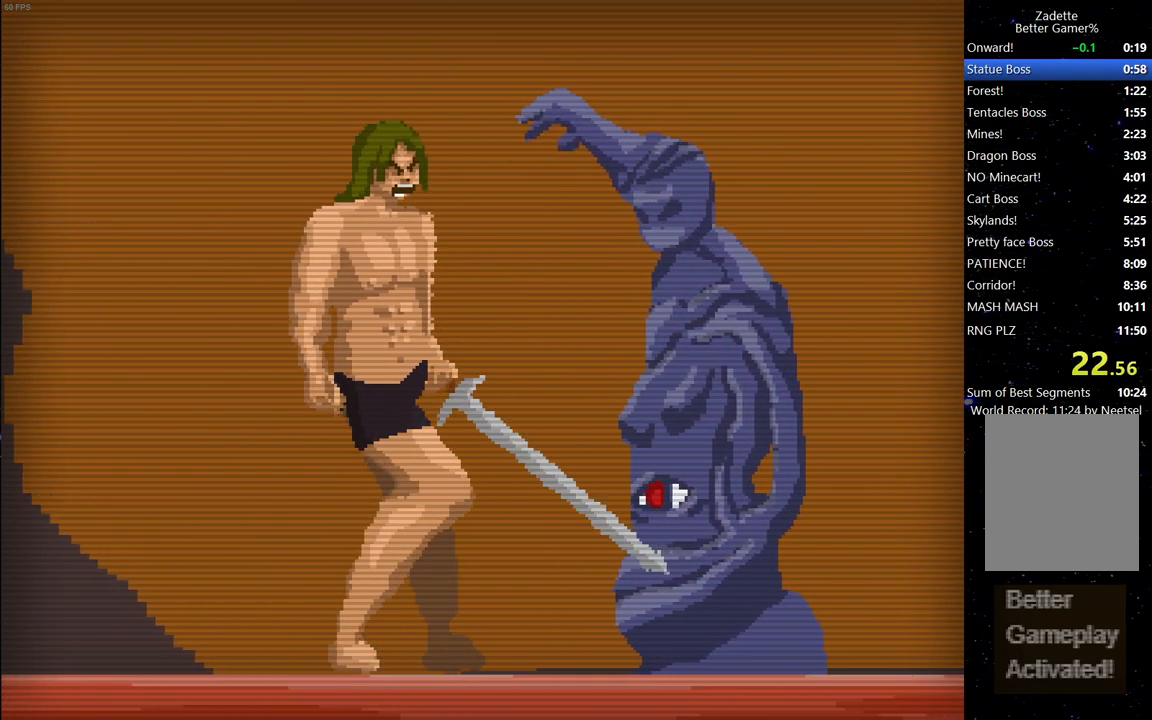
{"keys": ["space"], "events": [[50, "right", "up"], [50, "space", "down"], [100, "space", "up"], [183, "space", "down"], [233, "space", "up"], [317, "right", "down"], [317, "space", "down"], [383, "space", "up"], [417, "space", "down"], [467, "right", "up"]]}
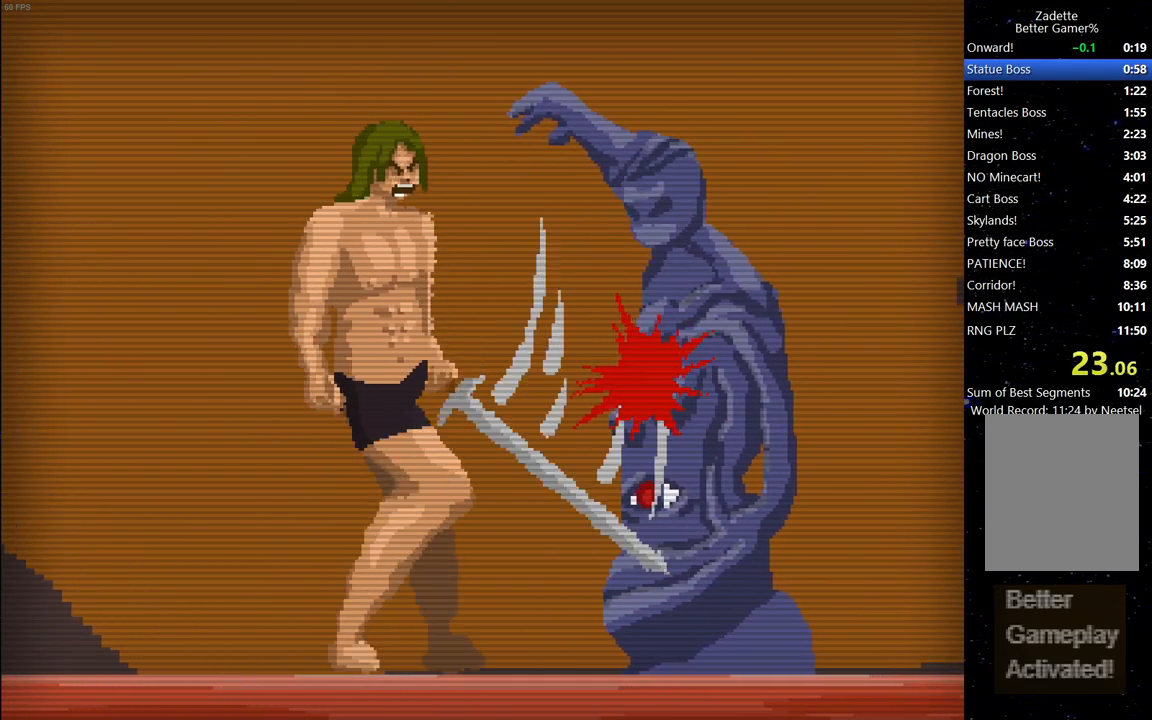
{"keys": ["space"], "events": [[17, "space", "up"], [100, "space", "down"], [150, "space", "up"], [250, "right", "down"], [383, "right", "up"], [383, "space", "down"], [433, "space", "up"], [483, "space", "down"]]}
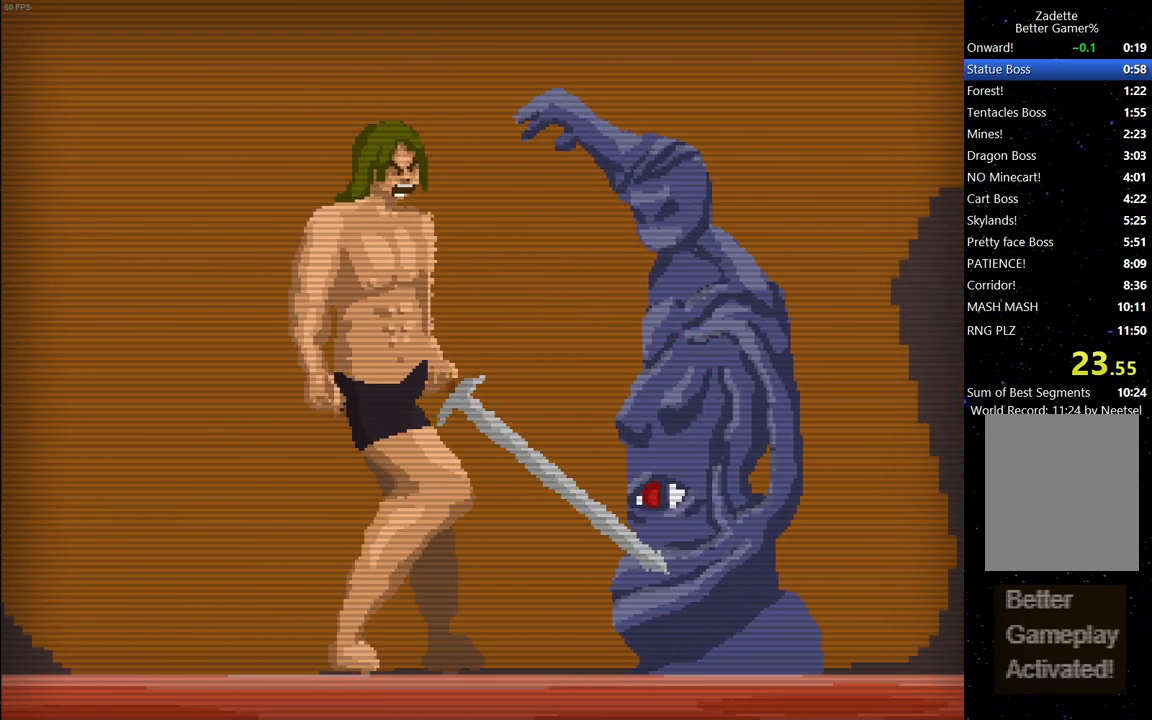
{"keys": ["right"], "events": [[83, "right", "down"], [83, "space", "up"], [117, "space", "down"], [167, "right", "up"], [167, "space", "up"], [267, "space", "down"], [317, "space", "up"], [400, "space", "down"], [450, "right", "down"], [450, "space", "up"]]}
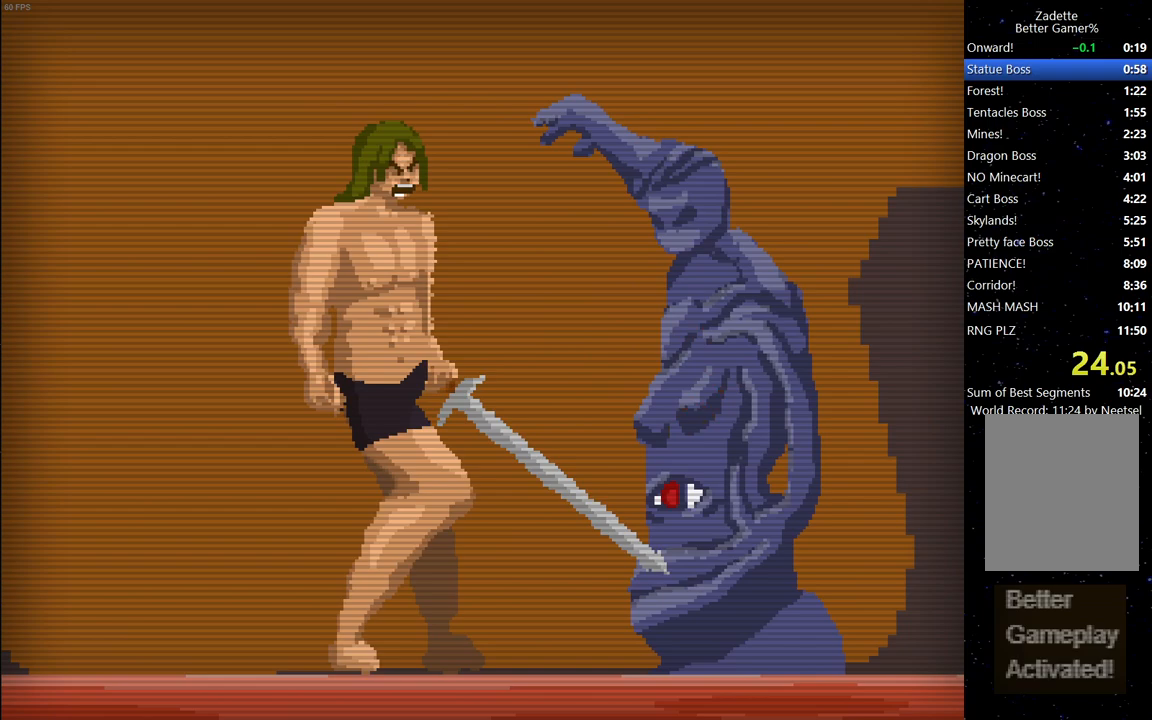
{"keys": ["right", "space"], "events": [[50, "space", "down"], [83, "space", "up"], [133, "right", "up"], [183, "space", "down"], [233, "space", "up"], [317, "space", "down"], [367, "space", "up"], [417, "right", "down"], [467, "space", "down"]]}
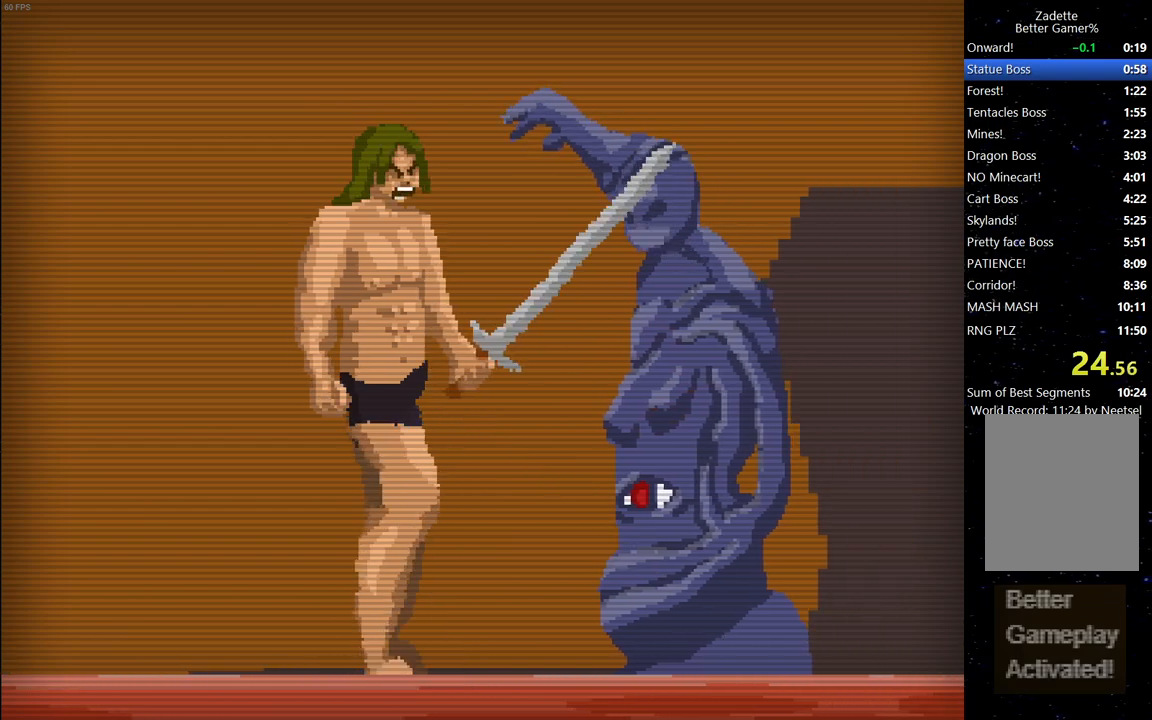
{"keys": [], "events": [[17, "space", "up"], [67, "right", "up"], [100, "space", "down"], [150, "space", "up"], [250, "right", "down"], [250, "space", "down"], [300, "space", "up"], [383, "right", "up"]]}
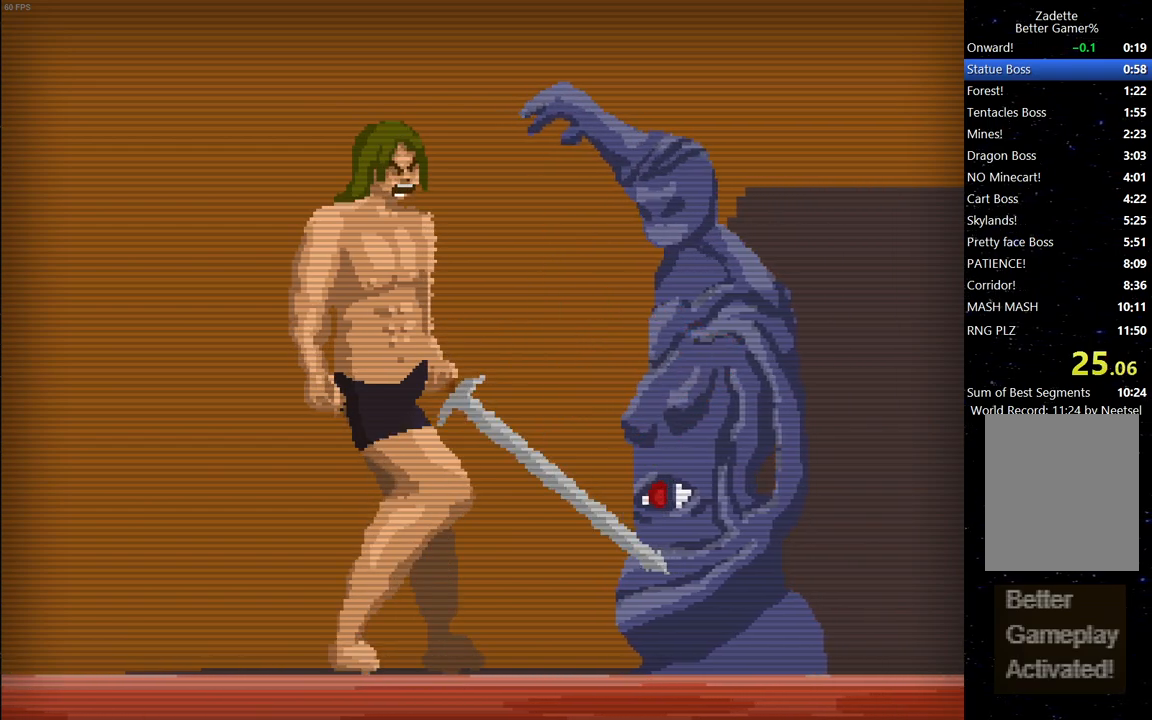
{"keys": ["right"], "events": [[33, "space", "down"], [83, "right", "down"], [83, "space", "up"], [167, "space", "down"], [217, "space", "up"], [267, "right", "up"], [317, "space", "down"], [350, "space", "up"], [450, "right", "down"], [450, "space", "down"], [500, "space", "up"]]}
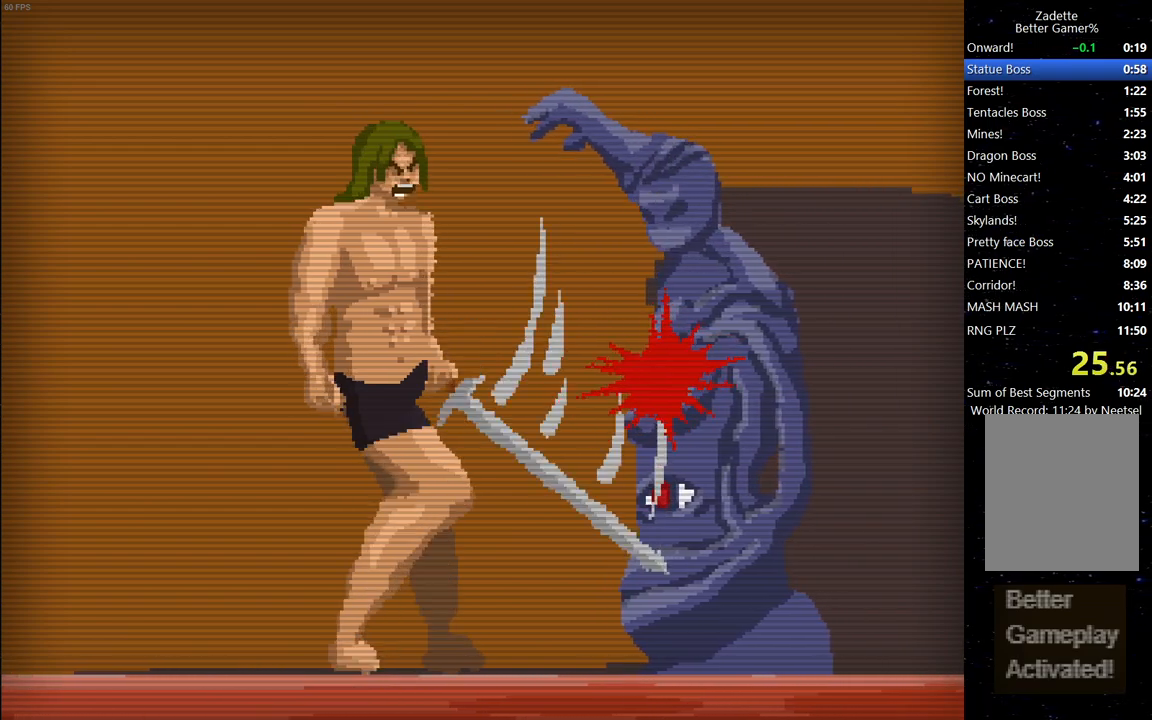
{"keys": [], "events": [[50, "right", "up"], [83, "space", "down"], [133, "space", "up"], [233, "right", "down"], [233, "space", "down"], [283, "space", "up"], [367, "space", "down"], [417, "right", "up"], [417, "space", "up"]]}
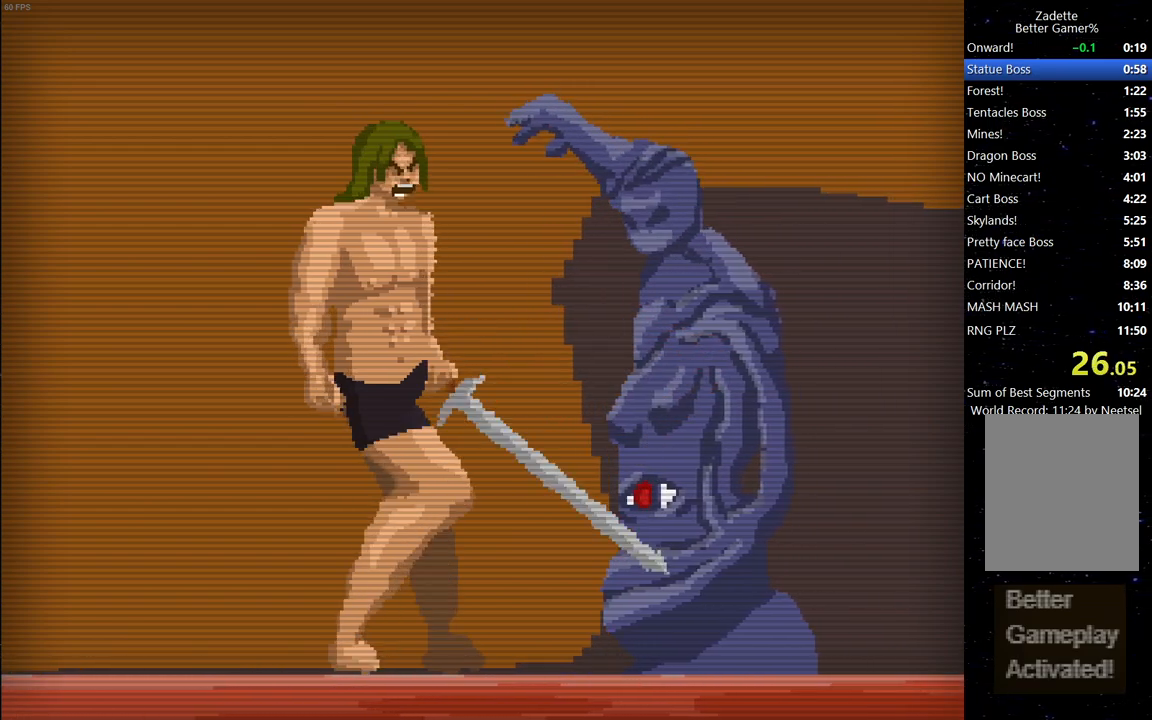
{"keys": [], "events": [[17, "space", "down"], [67, "space", "up"], [150, "space", "down"], [200, "right", "down"], [200, "space", "up"], [300, "space", "down"], [333, "space", "up"], [383, "right", "up"], [433, "space", "down"], [483, "space", "up"]]}
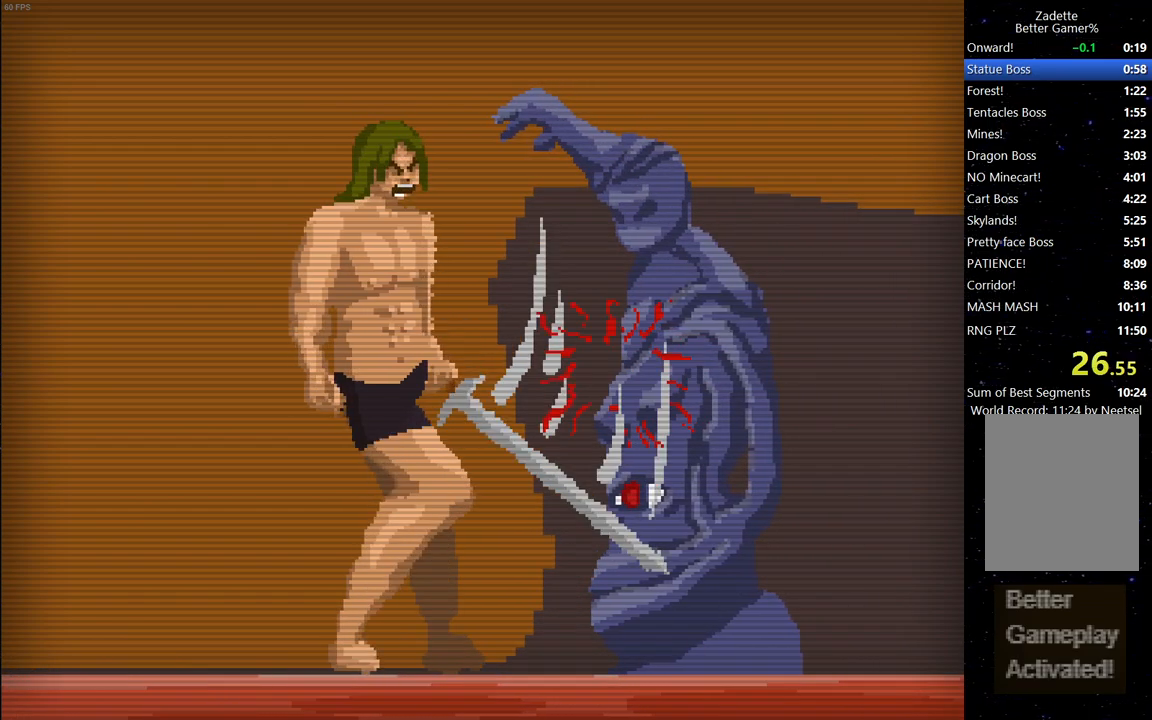
{"keys": ["space"], "events": [[83, "space", "down"], [117, "space", "up"], [217, "right", "down"], [217, "space", "down"], [267, "space", "up"], [350, "right", "up"], [350, "space", "down"], [400, "space", "up"], [500, "space", "down"]]}
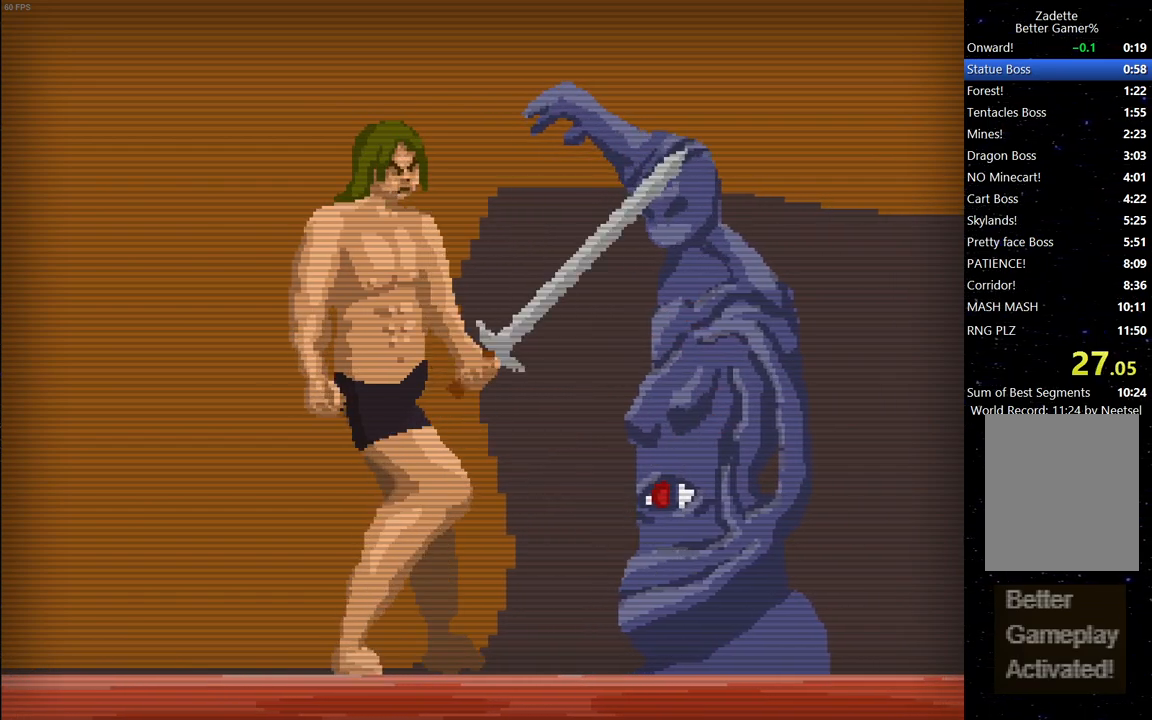
{"keys": ["space"], "events": [[83, "space", "up"], [133, "space", "down"], [233, "right", "down"], [233, "space", "up"], [283, "space", "down"], [367, "right", "up"], [367, "space", "up"], [417, "space", "down"]]}
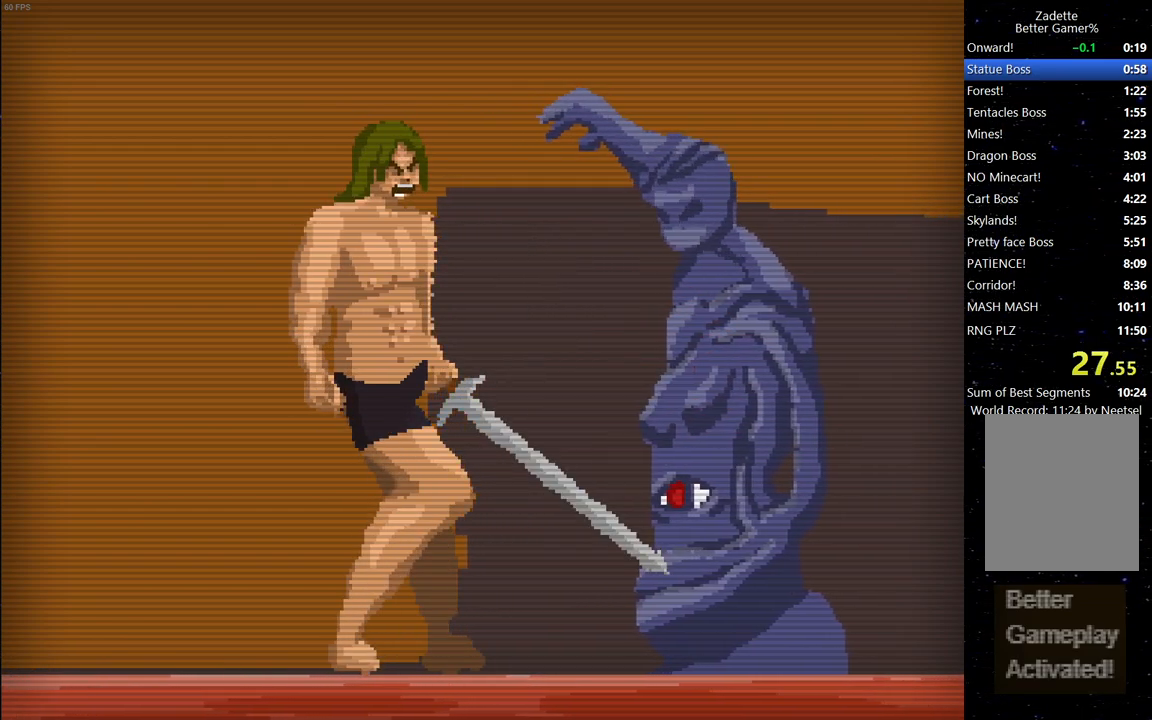
{"keys": ["space"], "events": [[17, "space", "up"], [67, "space", "down"], [100, "space", "up"], [150, "right", "down"], [200, "space", "down"], [250, "right", "up"], [300, "space", "up"], [333, "space", "down"], [383, "space", "up"], [483, "space", "down"]]}
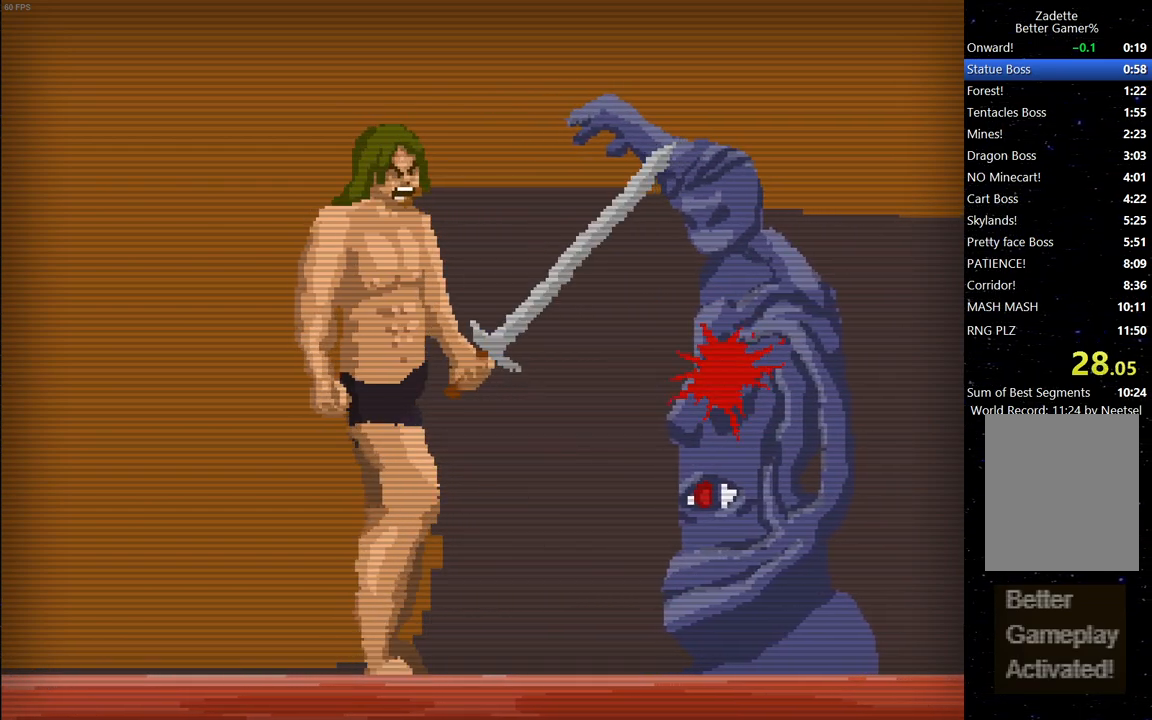
{"keys": [], "events": [[83, "right", "down"], [83, "space", "up"], [167, "right", "up"], [167, "space", "down"], [217, "space", "up"], [267, "space", "down"], [317, "space", "up"], [400, "space", "down"], [450, "space", "up"]]}
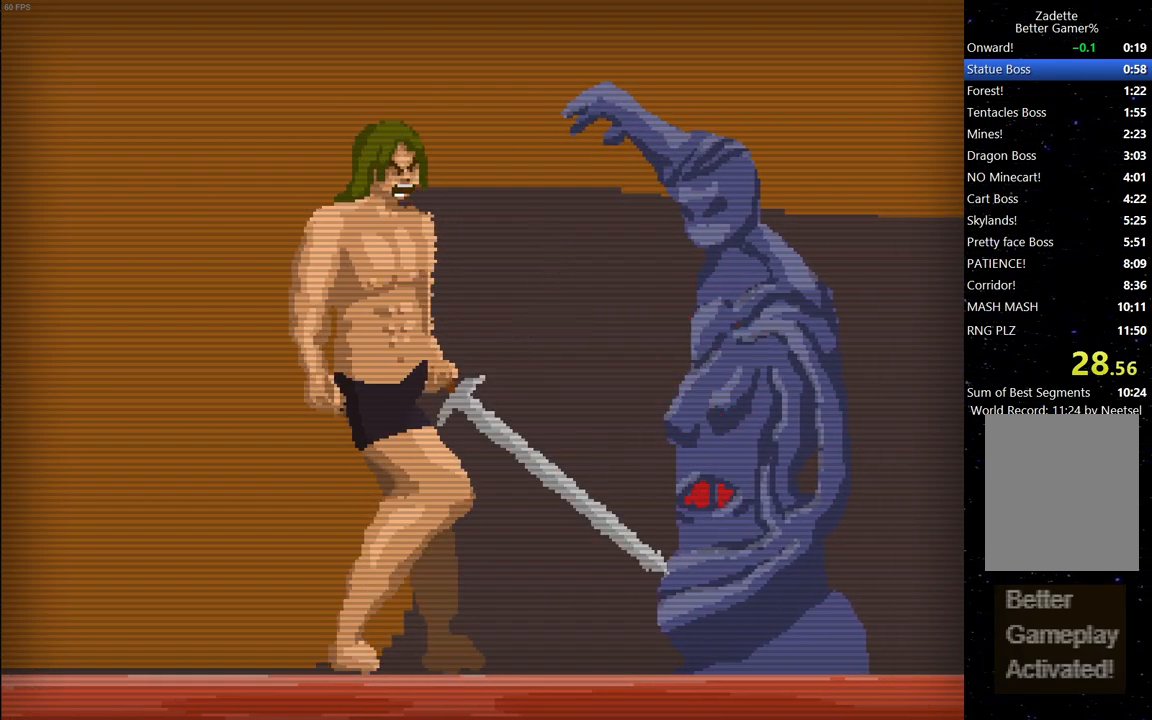
{"keys": [], "events": [[50, "space", "down"], [83, "space", "up"], [183, "space", "down"], [233, "space", "up"], [317, "space", "down"], [367, "space", "up"]]}
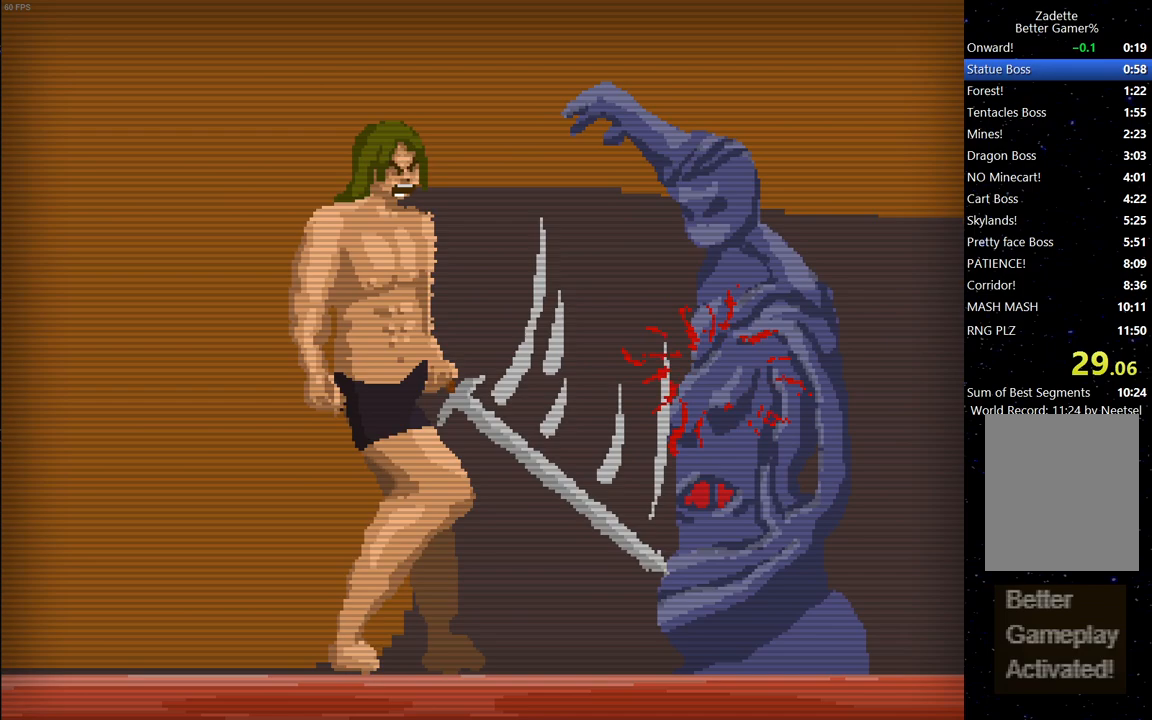
{"keys": [], "events": []}
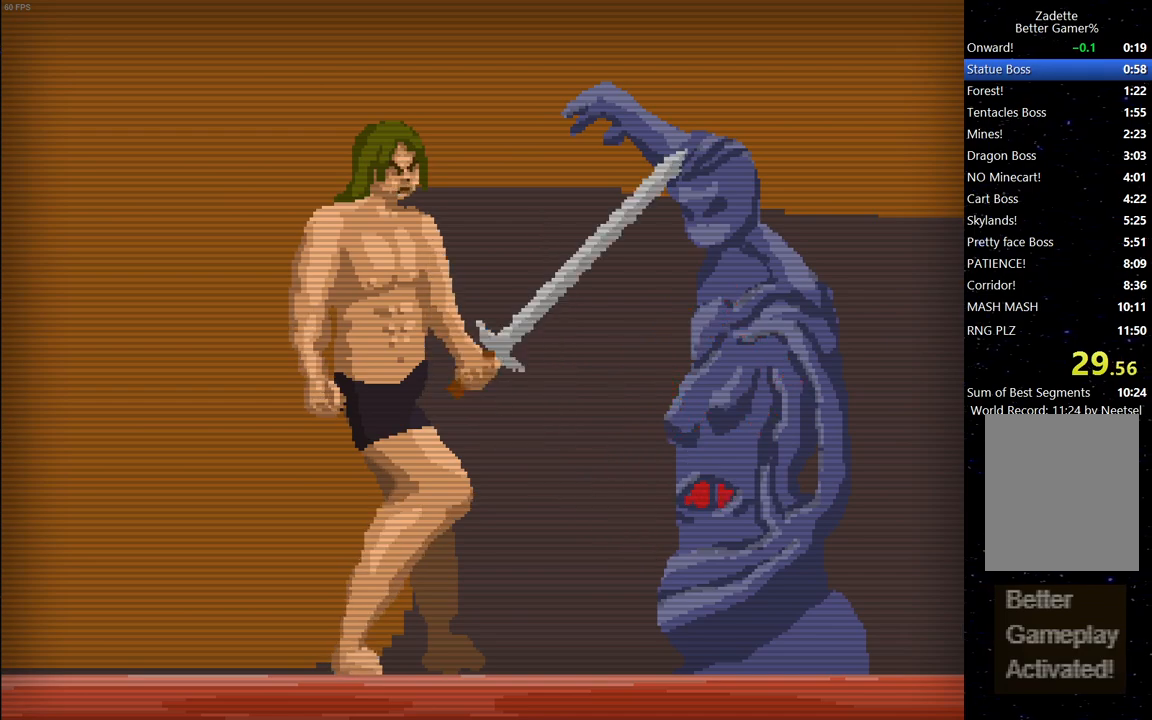
{"keys": ["space"], "events": [[167, "right", "down"], [267, "right", "up"], [267, "space", "down"], [317, "space", "up"], [400, "space", "down"], [450, "space", "up"], [500, "space", "down"]]}
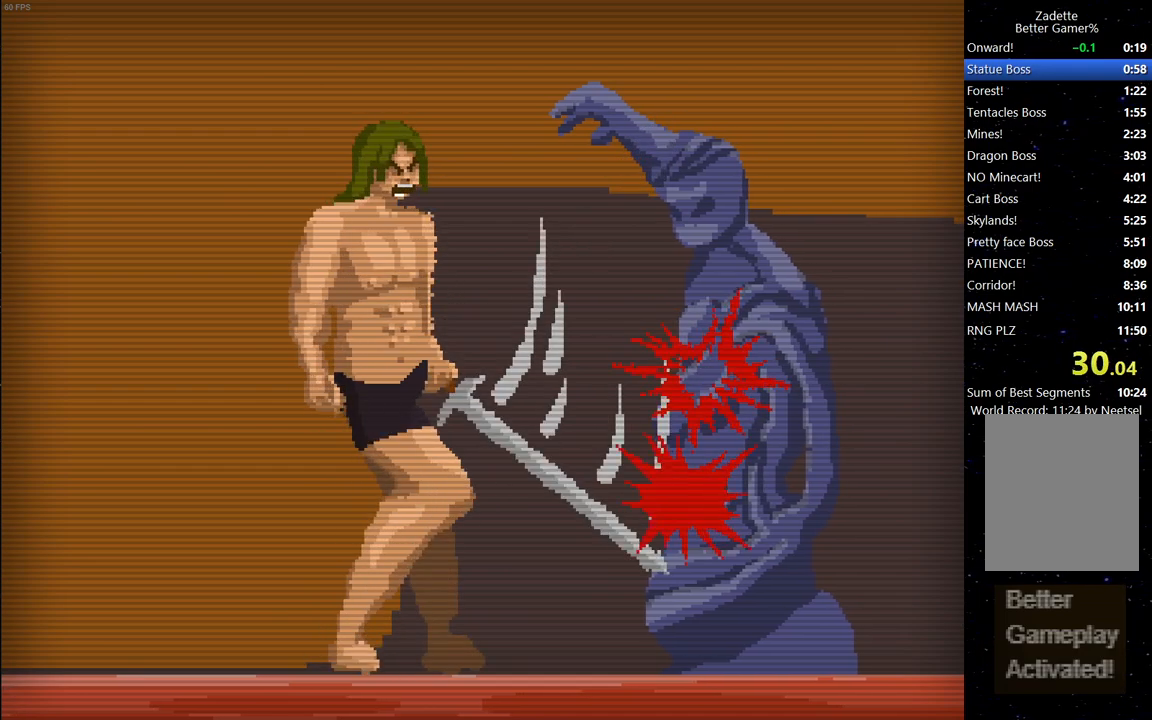
{"keys": ["space"], "events": [[83, "space", "up"], [150, "space", "down"], [233, "space", "up"], [283, "space", "down"], [367, "space", "up"], [417, "space", "down"]]}
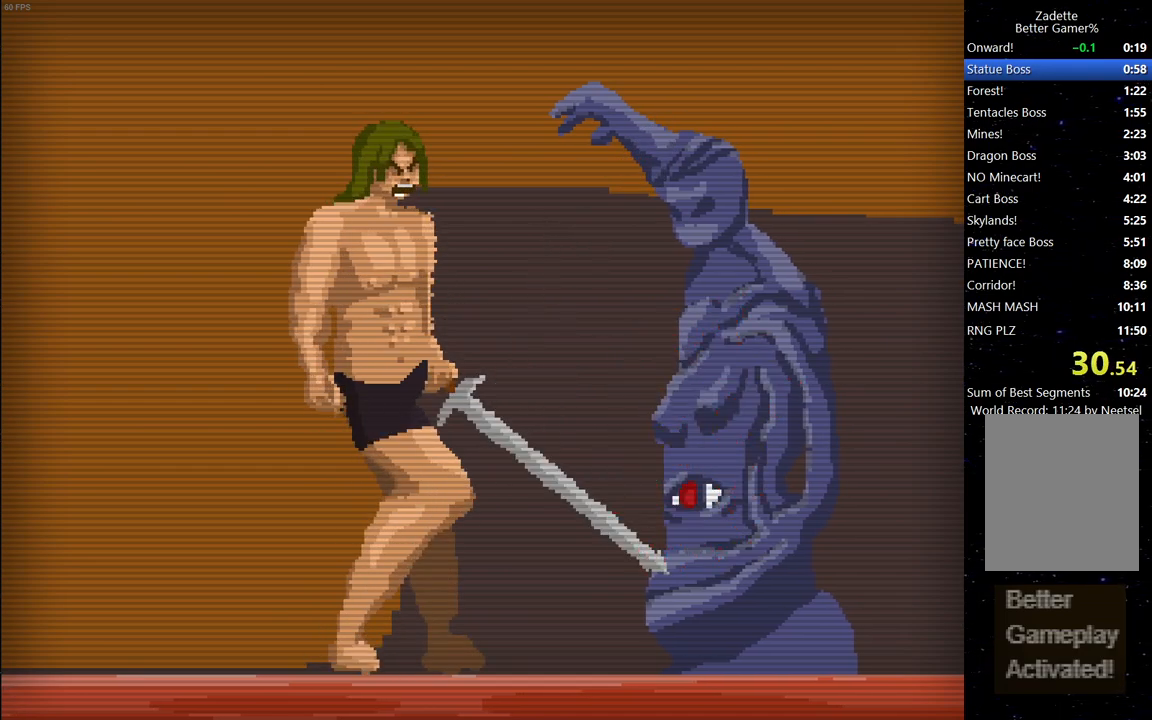
{"keys": ["space"], "events": [[17, "space", "up"], [67, "space", "down"], [150, "space", "up"], [200, "space", "down"], [300, "space", "up"], [333, "space", "down"], [433, "space", "up"], [483, "space", "down"]]}
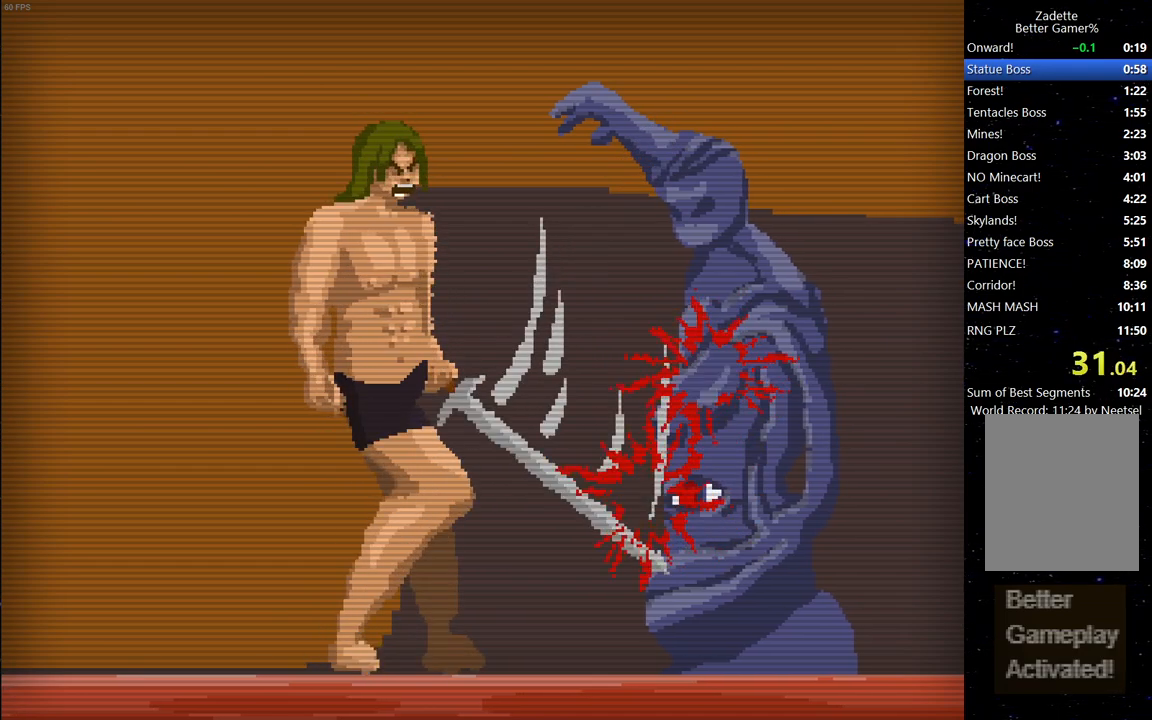
{"keys": [], "events": [[33, "space", "up"], [117, "space", "down"], [167, "space", "up"], [267, "space", "down"], [317, "space", "up"], [417, "space", "down"], [467, "space", "up"]]}
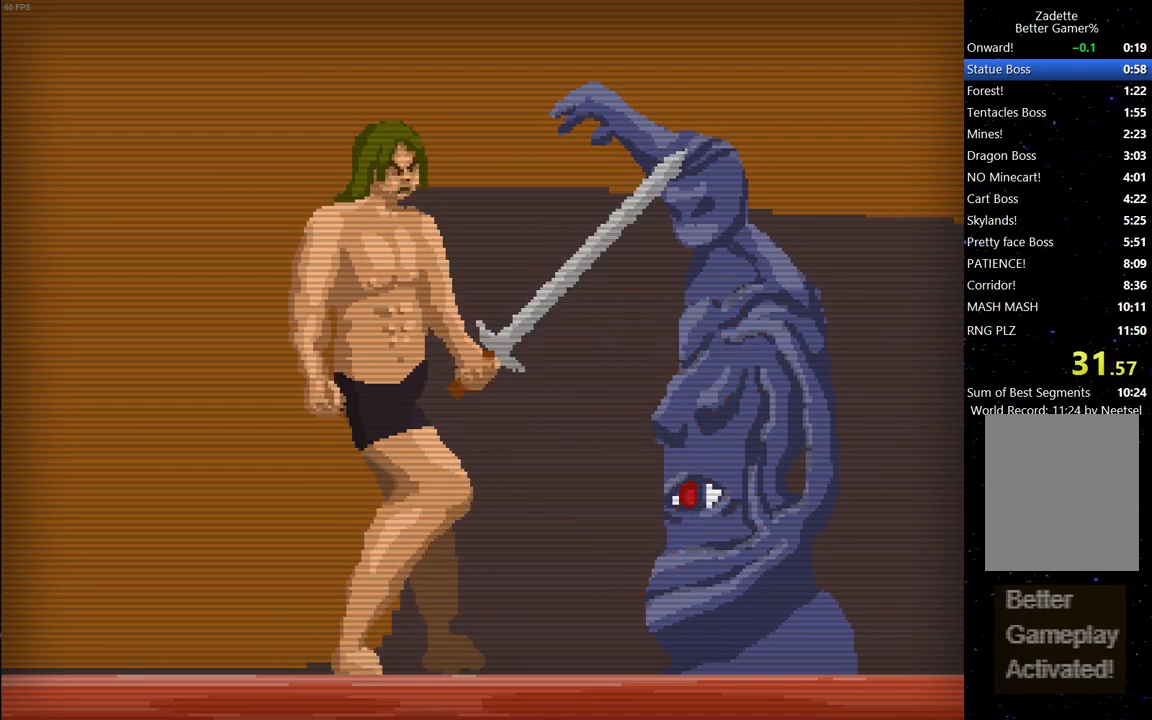
{"keys": ["right", "space"], "events": [[50, "space", "down"], [83, "space", "up"], [183, "space", "down"], [233, "space", "up"], [317, "space", "down"], [383, "space", "up"], [467, "right", "down"], [467, "space", "down"]]}
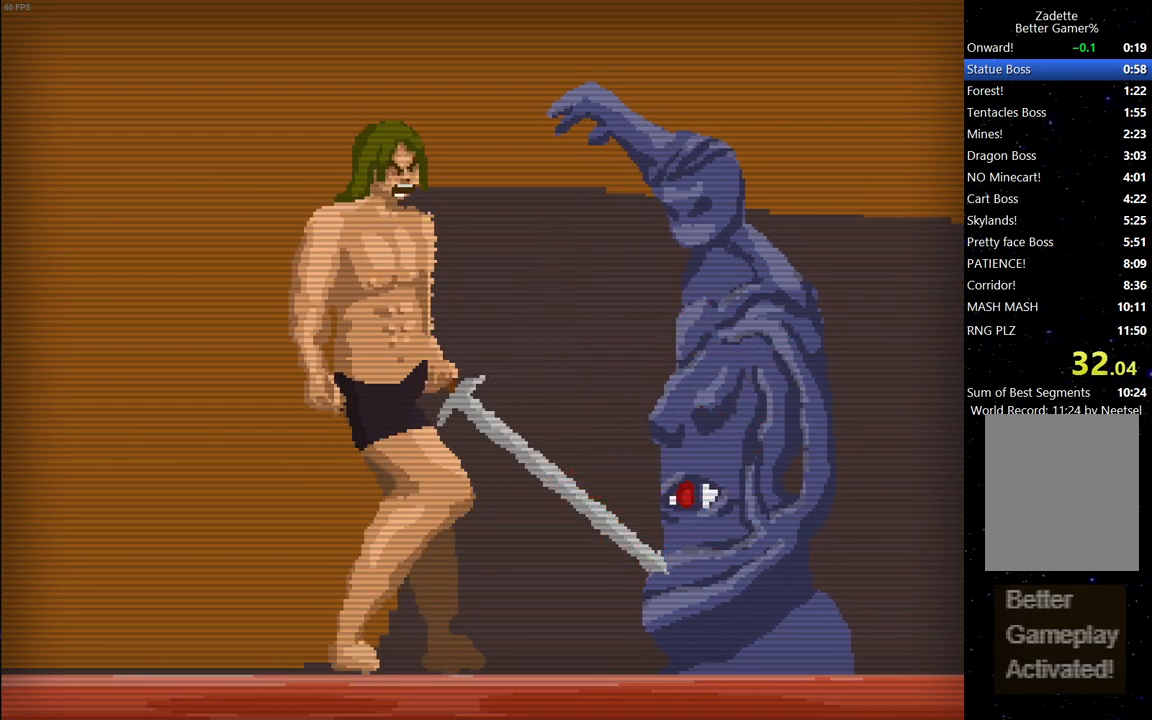
{"keys": ["right"], "events": [[17, "space", "up"], [100, "right", "up"], [100, "space", "down"], [150, "space", "up"], [250, "space", "down"], [300, "space", "up"], [383, "space", "down"], [433, "space", "up"], [483, "right", "down"]]}
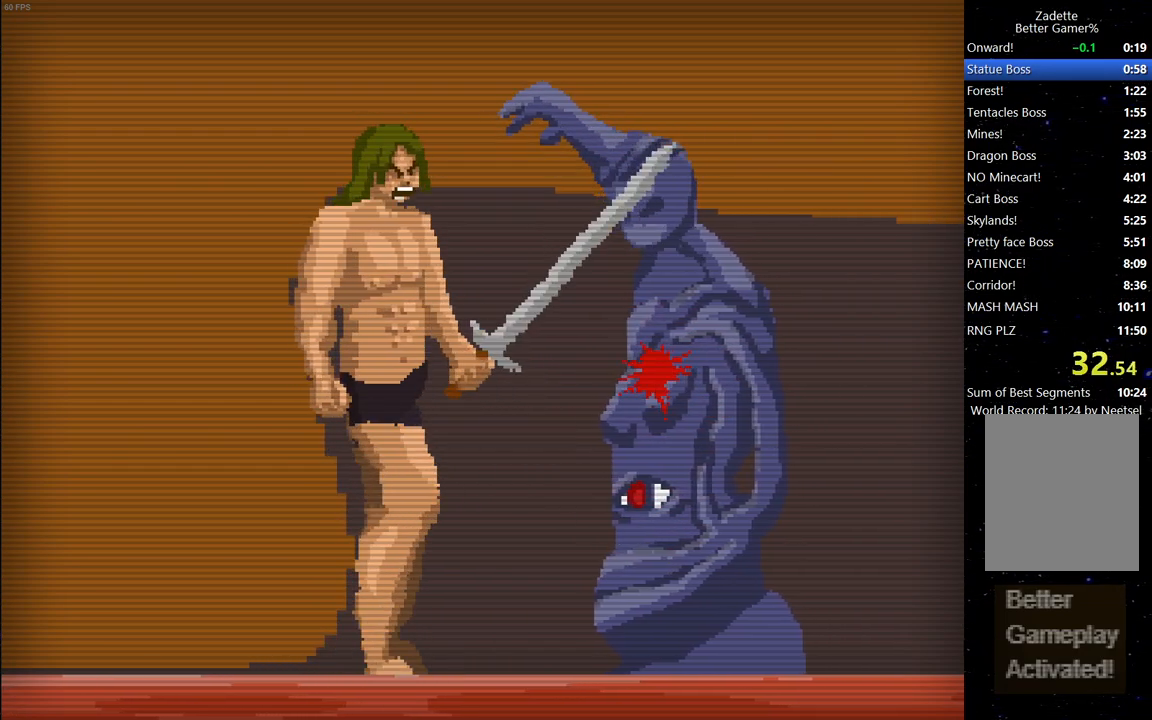
{"keys": ["space"], "events": [[33, "space", "down"], [83, "space", "up"], [117, "right", "up"], [167, "space", "down"], [217, "space", "up"], [267, "right", "down"], [317, "space", "down"], [367, "space", "up"], [450, "space", "down"], [500, "right", "up"]]}
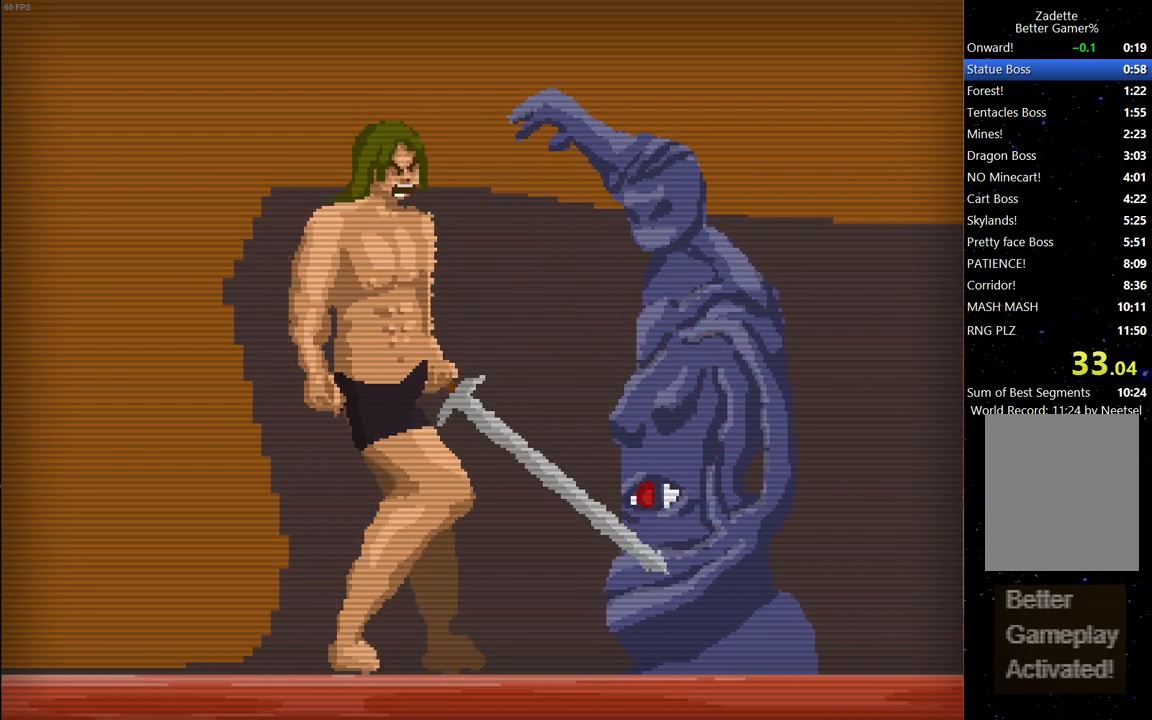
{"keys": [], "events": [[50, "space", "up"], [100, "space", "down"], [133, "space", "up"], [233, "space", "down"], [317, "right", "down"], [317, "space", "up"], [367, "space", "down"], [417, "right", "up"], [417, "space", "up"]]}